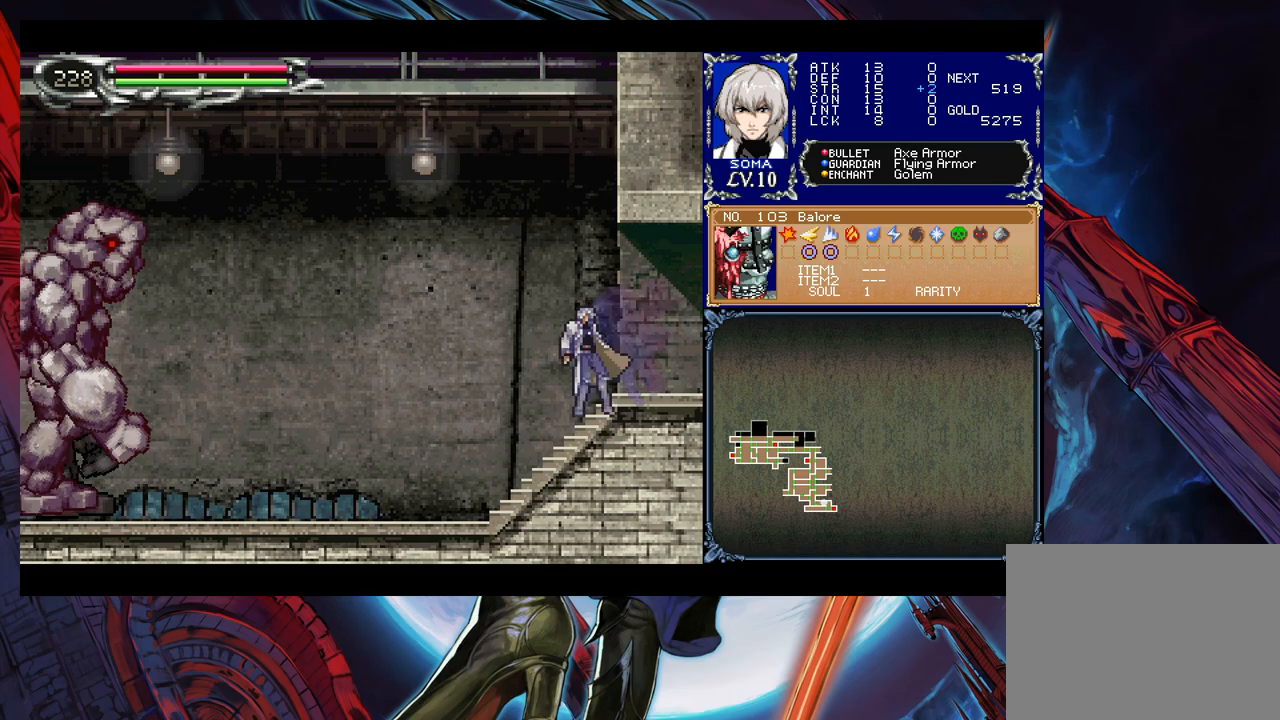
Gameplay with a controller (Xbox layout); each line is a JSON object with the inputs held at the frame after it. "events" lists button and stick changes between this image and that frame as [ms after this image, input, new state], when the widget could be followed in between. Not read: L2 R2.
{"buttons": [], "left_stick": "left", "right_stick": "center", "events": [[33, "Y", "down"], [33, "left_stick", "right"], [83, "B", "down"], [83, "Y", "up"], [117, "B", "up"], [133, "left_stick", "left"]]}
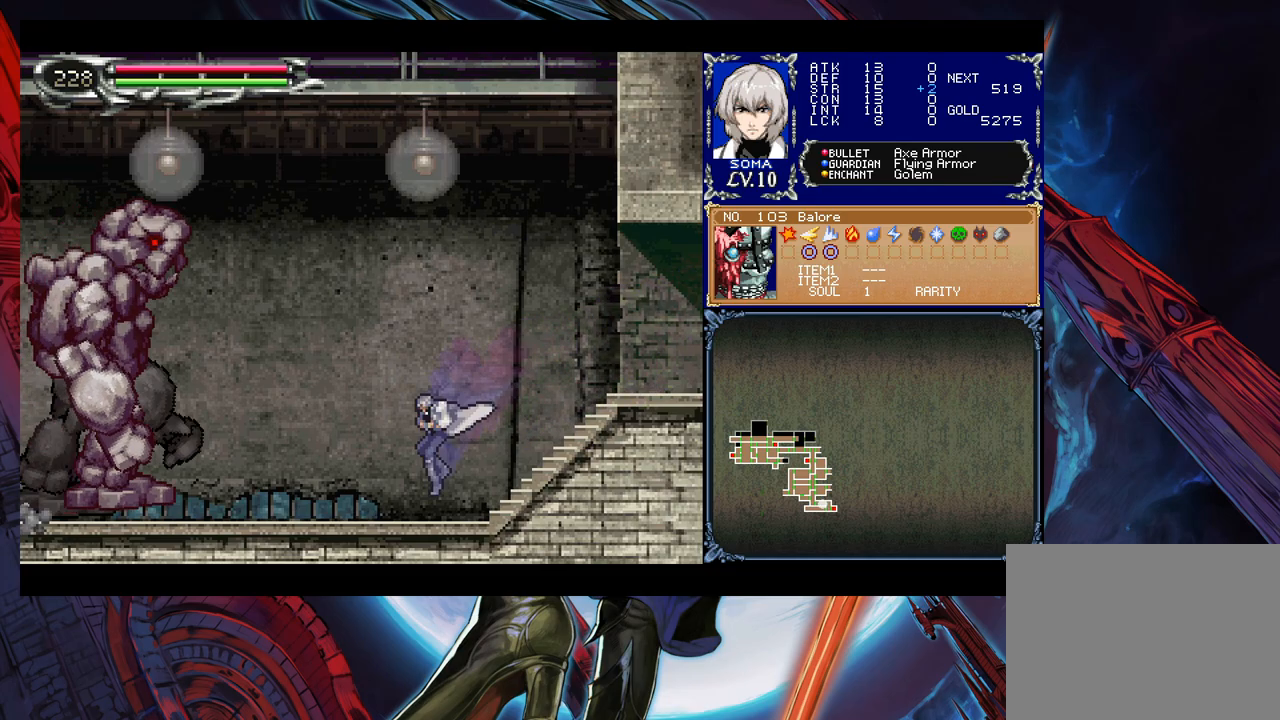
{"buttons": ["B"], "left_stick": "left", "right_stick": "center", "events": [[83, "left_stick", "up-left"], [117, "B", "down"], [167, "B", "up"], [267, "A", "down"], [317, "A", "up"], [383, "left_stick", "left"], [483, "B", "down"]]}
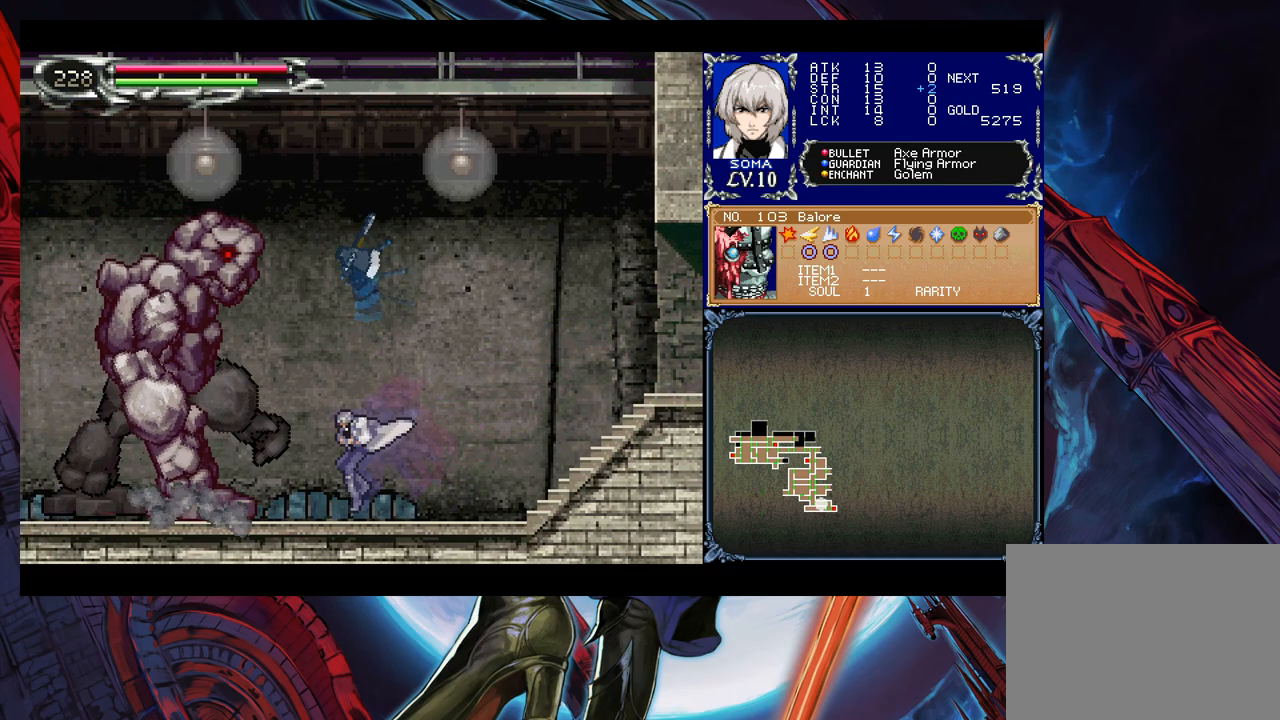
{"buttons": [], "left_stick": "right", "right_stick": "center", "events": [[33, "A", "down"], [33, "B", "up"], [83, "A", "up"], [83, "left_stick", "right"], [233, "left_stick", "left"], [317, "B", "down"], [367, "A", "down"], [367, "B", "up"], [383, "left_stick", "center"], [417, "A", "up"], [433, "left_stick", "right"]]}
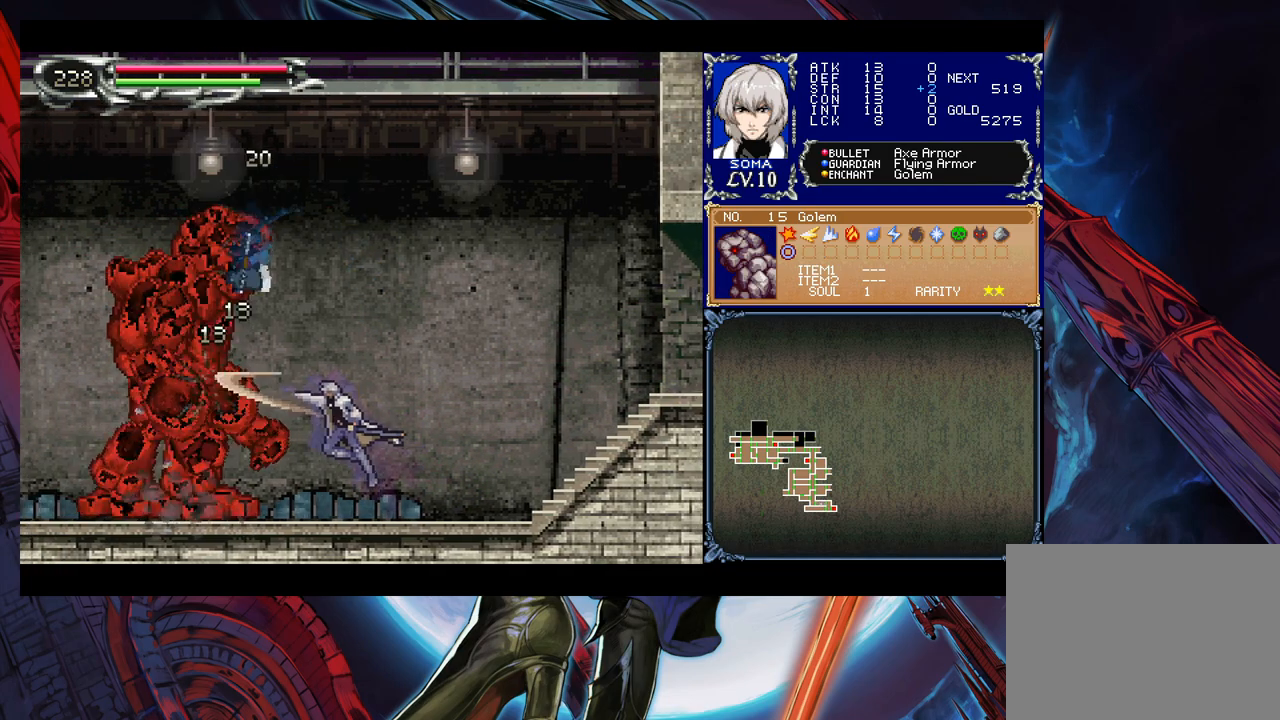
{"buttons": ["A"], "left_stick": "left", "right_stick": "center", "events": [[83, "left_stick", "left"], [133, "B", "down"], [183, "A", "down"], [183, "B", "up"], [233, "left_stick", "right"], [267, "A", "up"], [433, "left_stick", "left"], [467, "B", "down"], [483, "A", "down"], [483, "B", "up"]]}
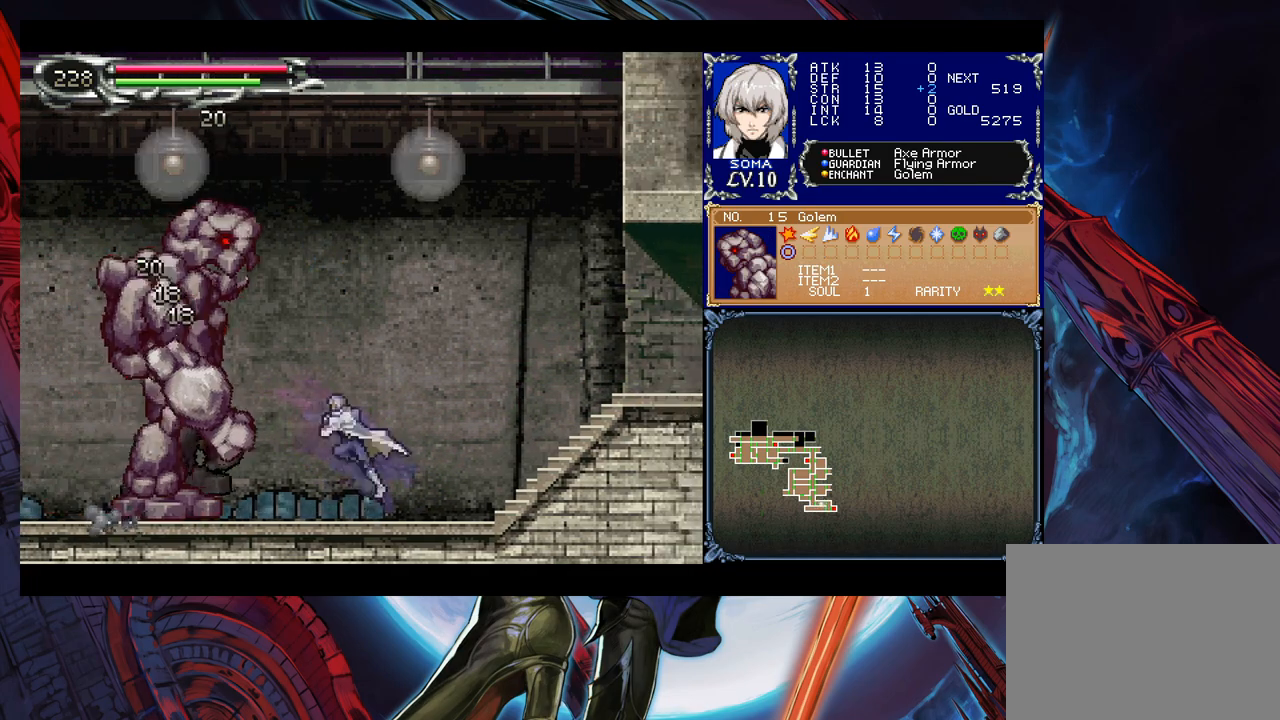
{"buttons": [], "left_stick": "left", "right_stick": "center", "events": [[33, "A", "up"], [33, "left_stick", "right"], [167, "left_stick", "left"], [233, "B", "down"], [283, "A", "down"], [283, "B", "up"], [333, "A", "up"]]}
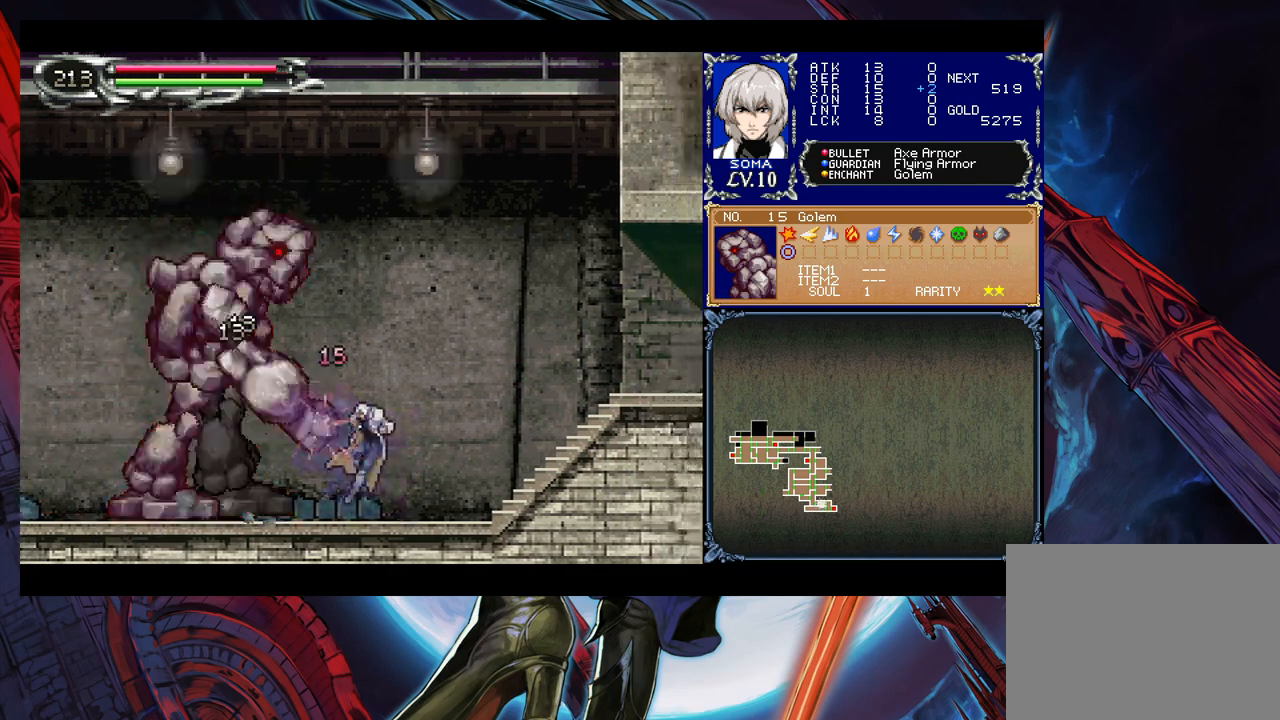
{"buttons": [], "left_stick": "left", "right_stick": "center", "events": [[67, "left_stick", "right"], [83, "Y", "down"], [133, "B", "down"], [133, "Y", "up"], [167, "B", "up"], [183, "left_stick", "left"], [383, "A", "down"], [433, "A", "up"]]}
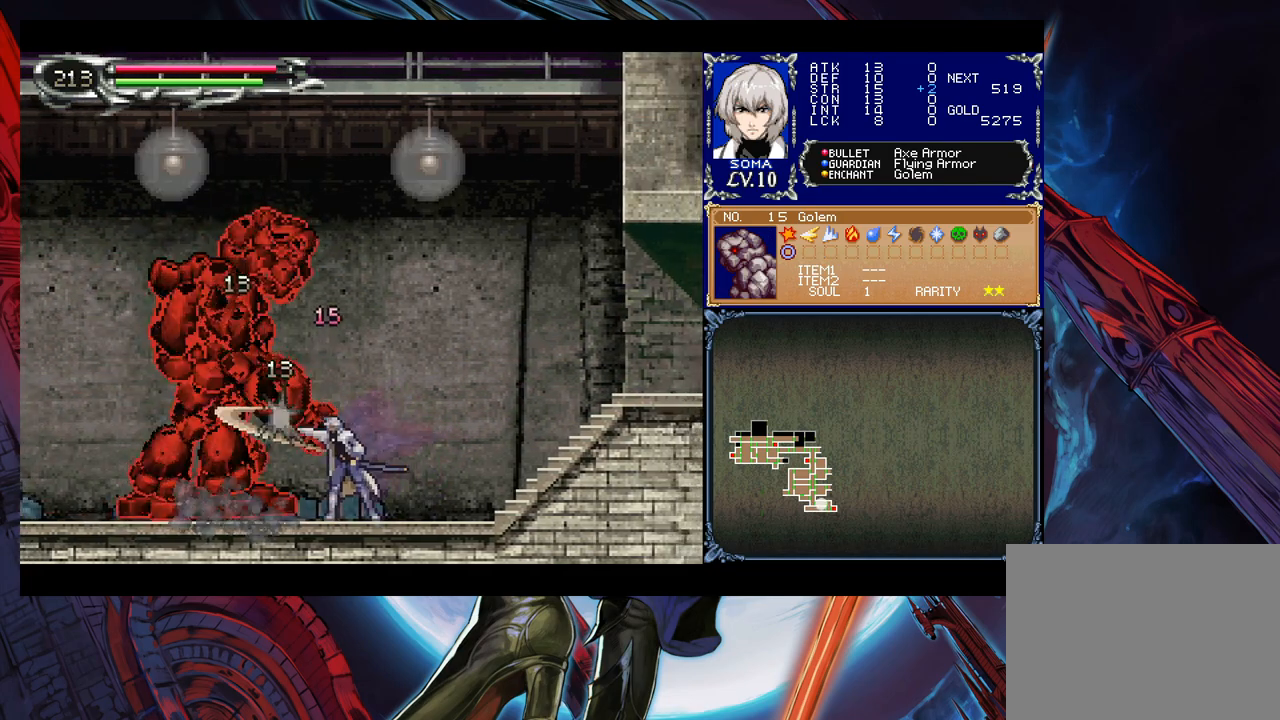
{"buttons": [], "left_stick": "left", "right_stick": "center", "events": [[133, "B", "down"], [183, "A", "down"], [183, "B", "up"], [217, "A", "up"]]}
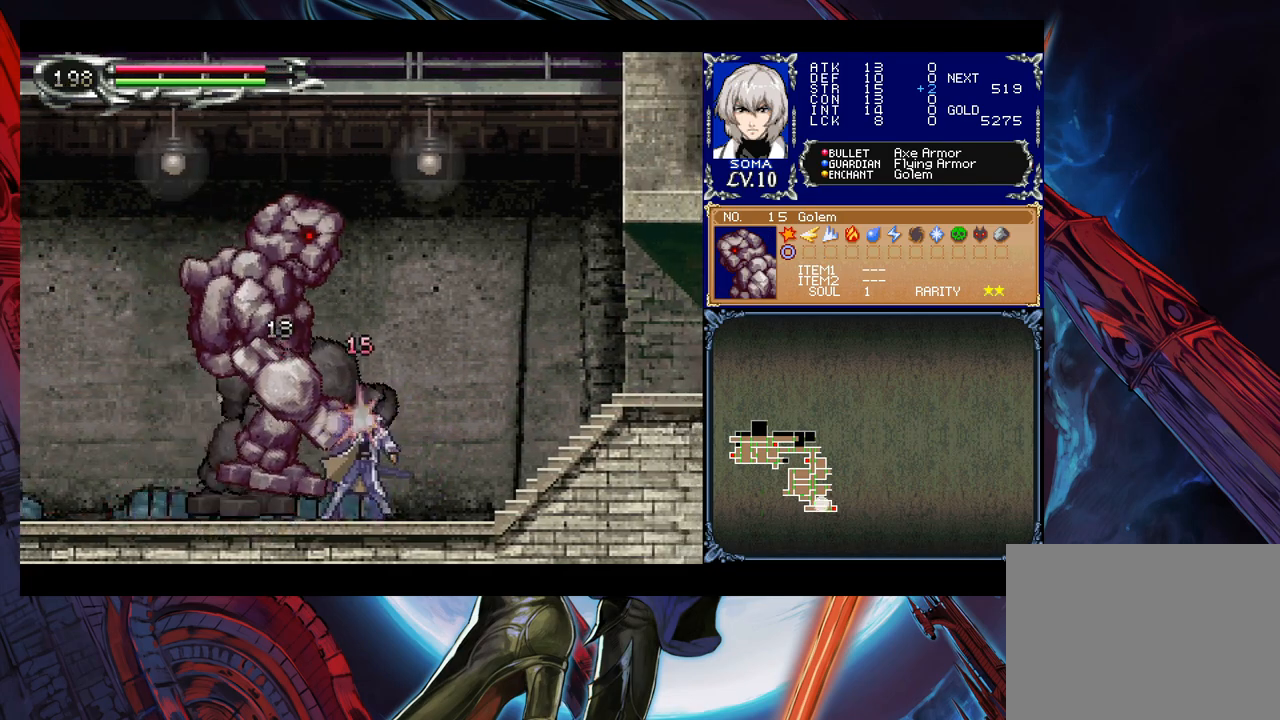
{"buttons": [], "left_stick": "left", "right_stick": "center", "events": [[33, "B", "down"], [83, "A", "down"], [83, "B", "up"], [133, "A", "up"], [333, "B", "down"], [383, "A", "down"], [383, "B", "up"], [417, "A", "up"]]}
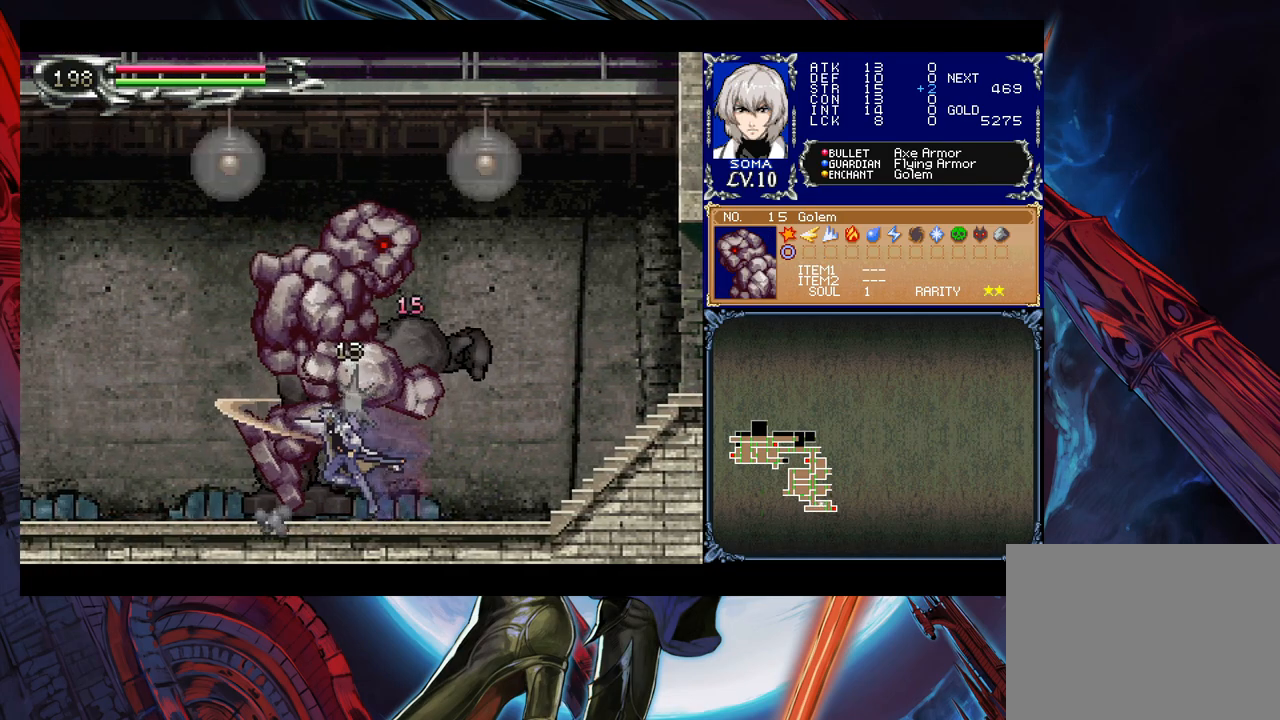
{"buttons": [], "left_stick": "left", "right_stick": "center", "events": [[83, "B", "down"], [117, "A", "down"], [117, "B", "up"], [133, "A", "up"], [133, "left_stick", "up-left"], [383, "left_stick", "right"], [417, "Y", "down"], [433, "B", "down"], [433, "Y", "up"], [483, "B", "up"], [483, "left_stick", "left"]]}
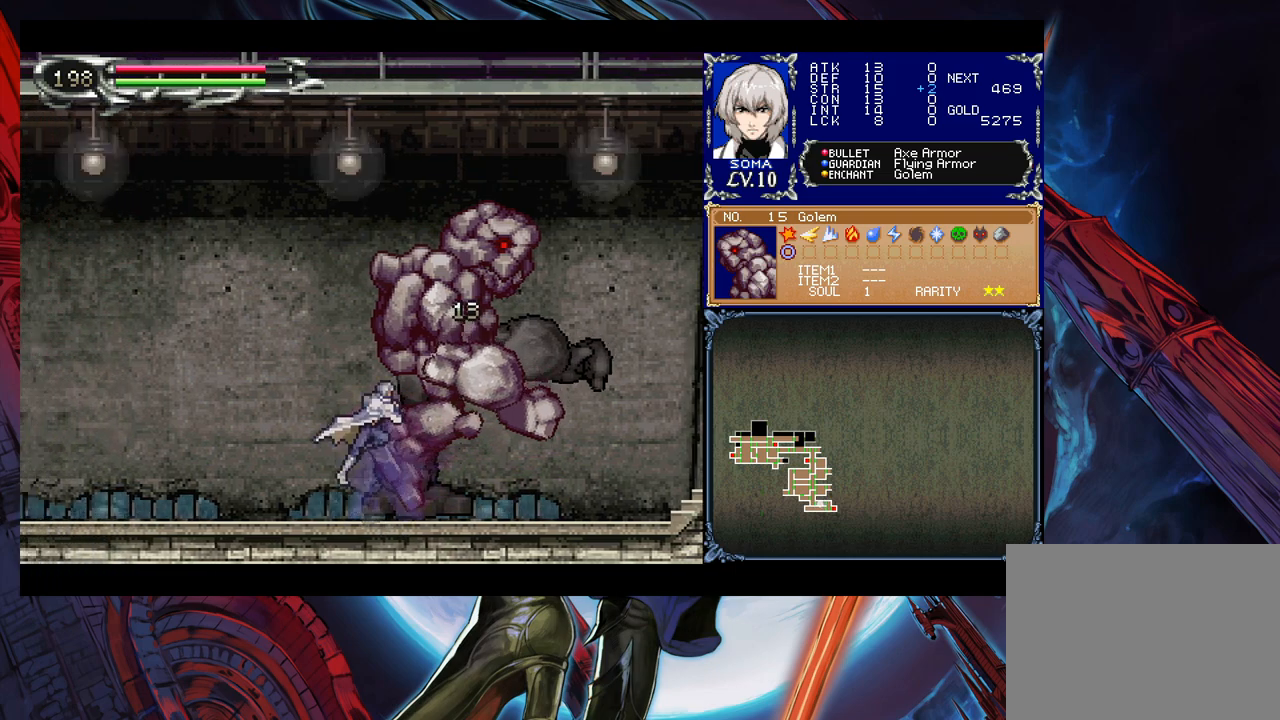
{"buttons": ["Y"], "left_stick": "center", "right_stick": "center", "events": [[183, "left_stick", "right"], [217, "Y", "down"], [233, "B", "down"], [233, "Y", "up"], [283, "B", "up"], [283, "left_stick", "left"], [483, "Y", "down"], [483, "left_stick", "center"]]}
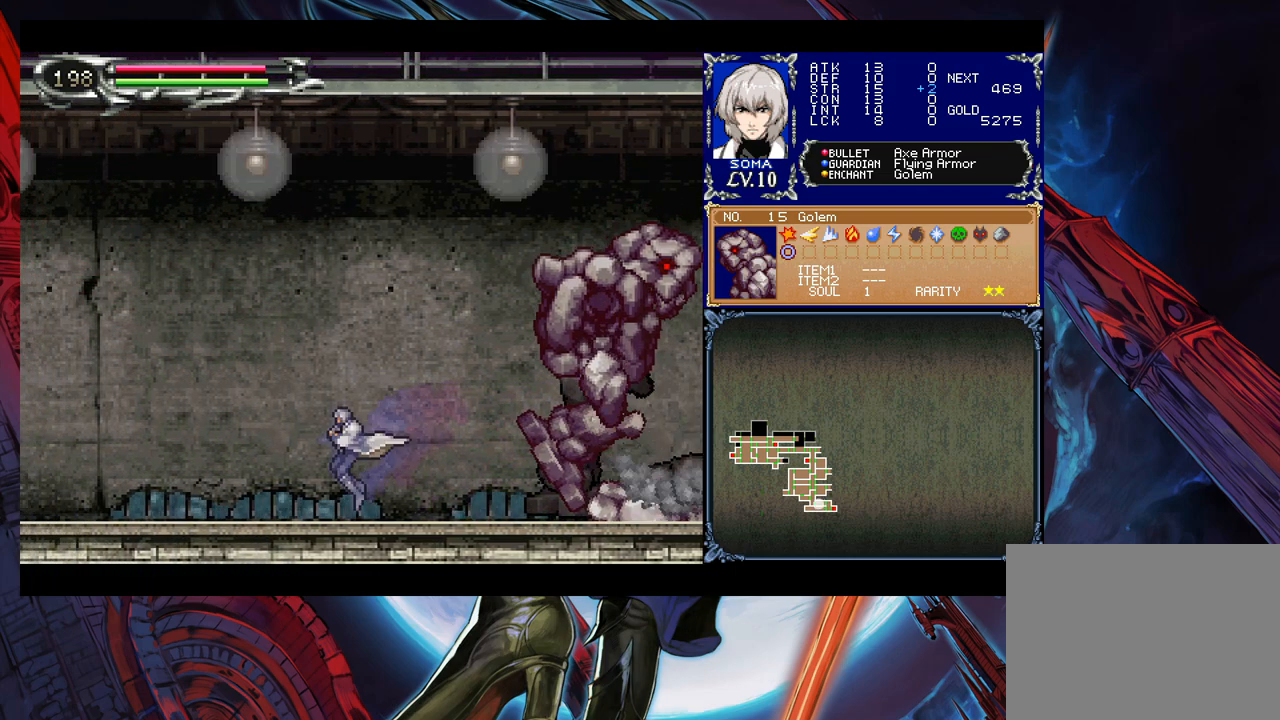
{"buttons": [], "left_stick": "left", "right_stick": "center", "events": [[17, "left_stick", "right"], [33, "B", "down"], [33, "Y", "up"], [67, "B", "up"], [83, "left_stick", "left"], [283, "Y", "down"], [283, "left_stick", "right"], [317, "Y", "up"], [367, "left_stick", "left"]]}
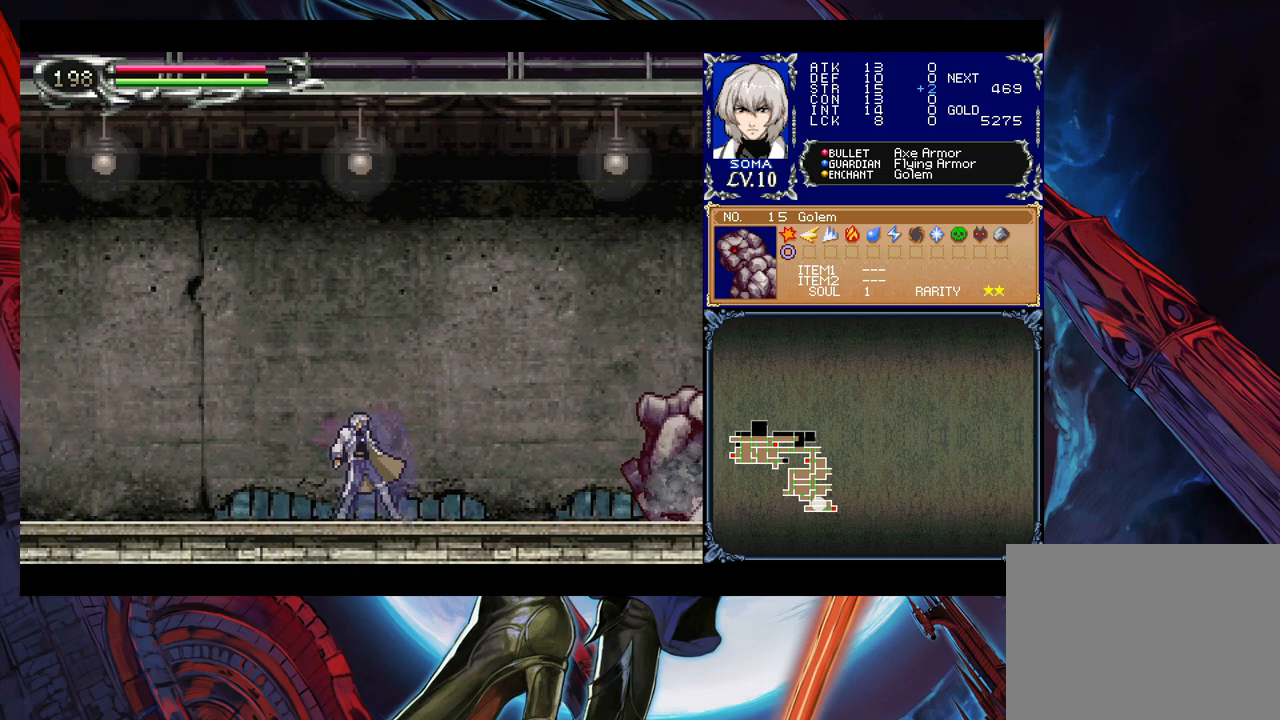
{"buttons": ["Y"], "left_stick": "right", "right_stick": "center", "events": [[167, "left_stick", "right"], [183, "Y", "down"], [217, "B", "down"], [217, "Y", "up"], [233, "B", "up"], [233, "left_stick", "left"], [483, "Y", "down"], [483, "left_stick", "right"]]}
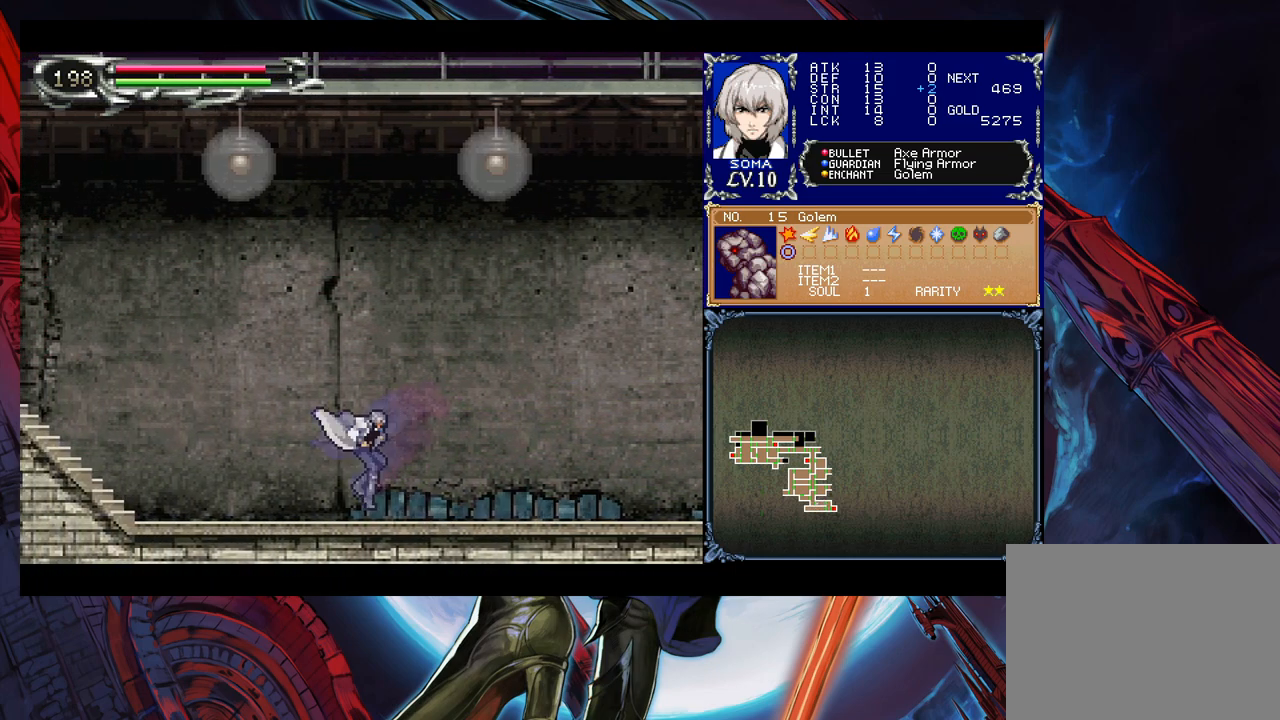
{"buttons": [], "left_stick": "left", "right_stick": "center", "events": [[17, "B", "down"], [17, "Y", "up"], [33, "B", "up"], [67, "left_stick", "left"], [283, "Y", "down"], [283, "left_stick", "right"], [333, "B", "down"], [333, "Y", "up"], [367, "B", "up"], [367, "left_stick", "left"]]}
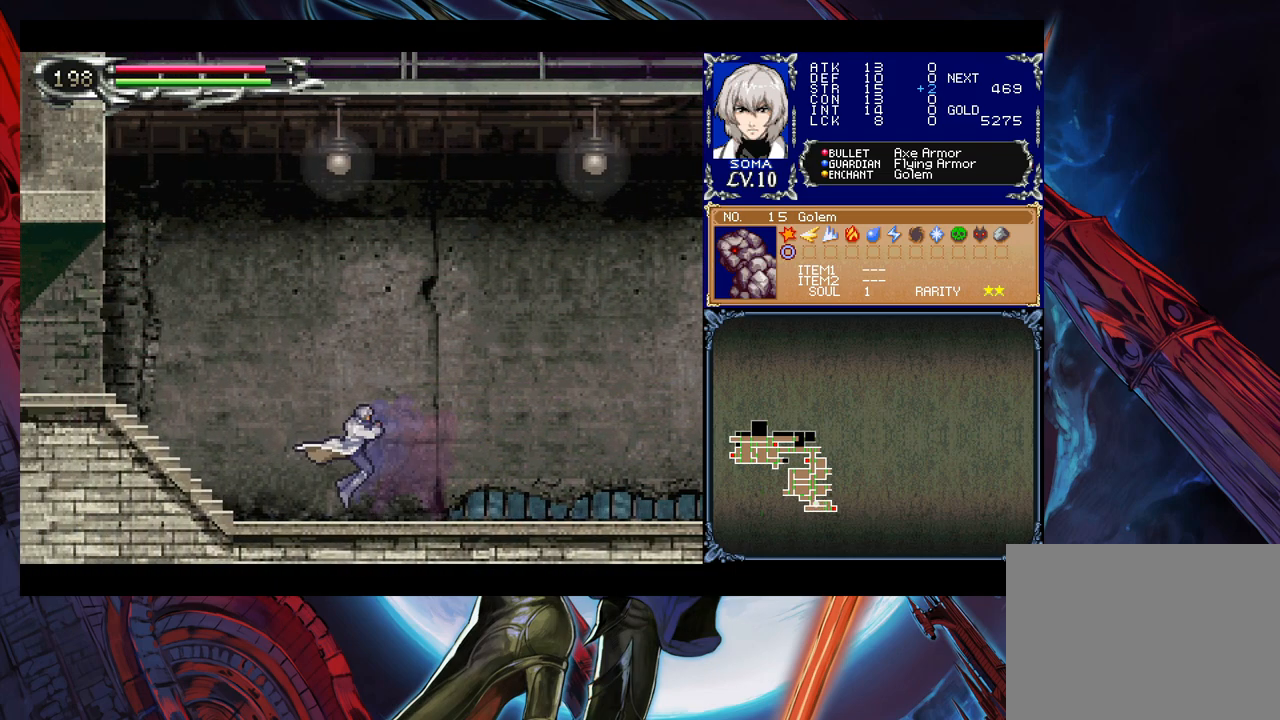
{"buttons": [], "left_stick": "left", "right_stick": "center", "events": [[83, "Y", "down"], [83, "left_stick", "right"], [133, "B", "down"], [133, "Y", "up"], [167, "B", "up"], [167, "left_stick", "left"], [383, "Y", "down"], [383, "left_stick", "right"], [433, "B", "down"], [433, "Y", "up"], [467, "left_stick", "left"], [483, "B", "up"]]}
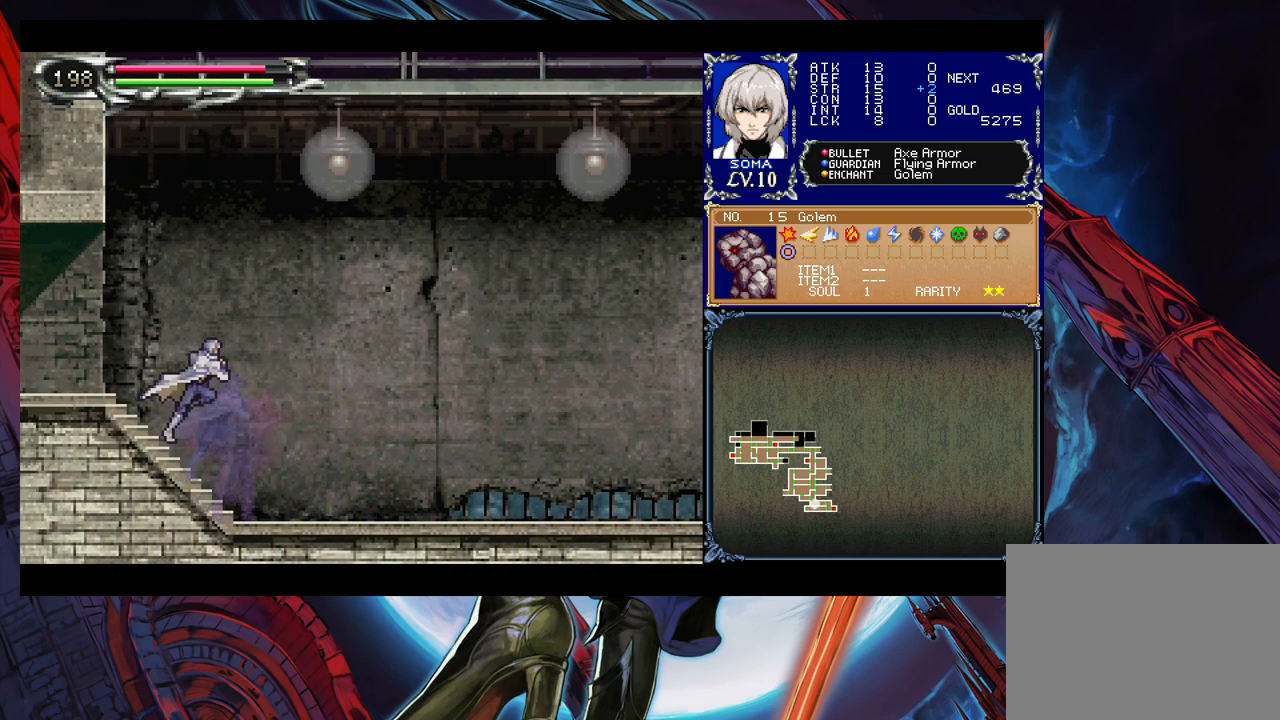
{"buttons": [], "left_stick": "left", "right_stick": "center", "events": [[83, "left_stick", "right"], [133, "Y", "down"], [183, "B", "down"], [183, "Y", "up"], [183, "left_stick", "left"], [233, "B", "up"], [283, "left_stick", "right"], [367, "Y", "down"], [383, "left_stick", "left"], [417, "B", "down"], [417, "Y", "up"], [433, "B", "up"]]}
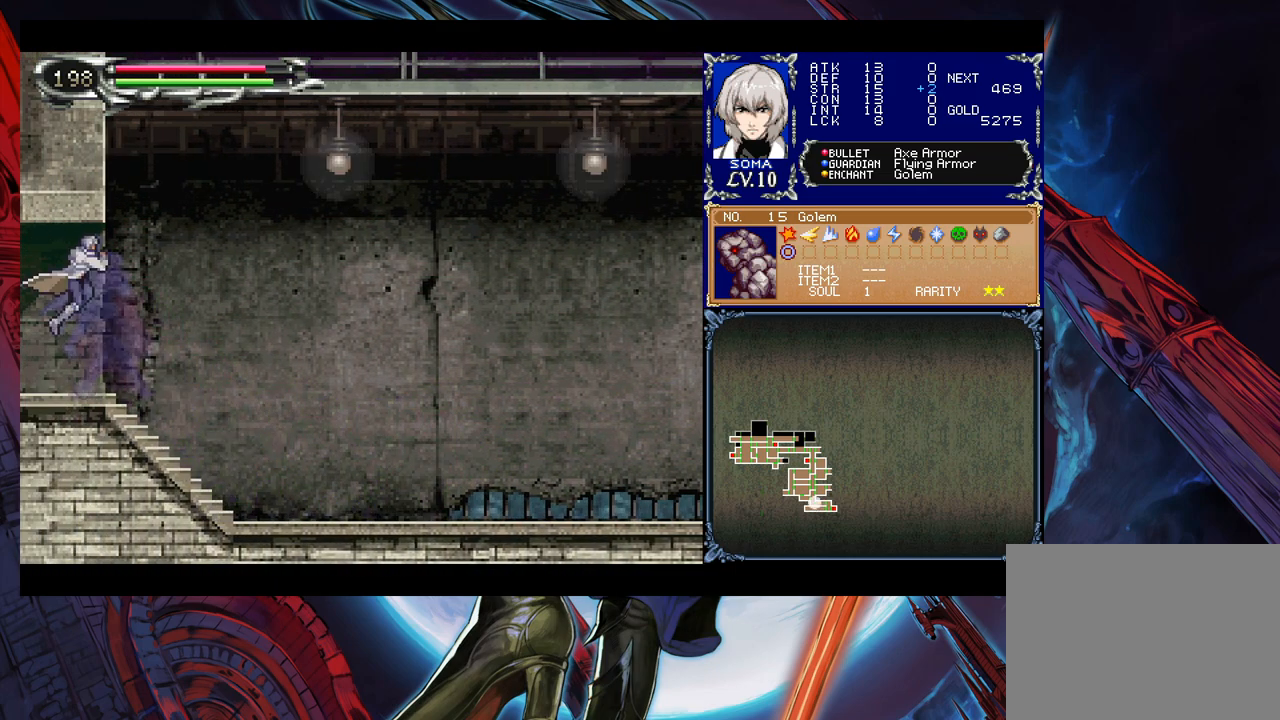
{"buttons": [], "left_stick": "left", "right_stick": "center", "events": [[417, "Y", "down"], [417, "left_stick", "right"], [467, "B", "down"], [467, "Y", "up"], [483, "B", "up"], [483, "left_stick", "left"]]}
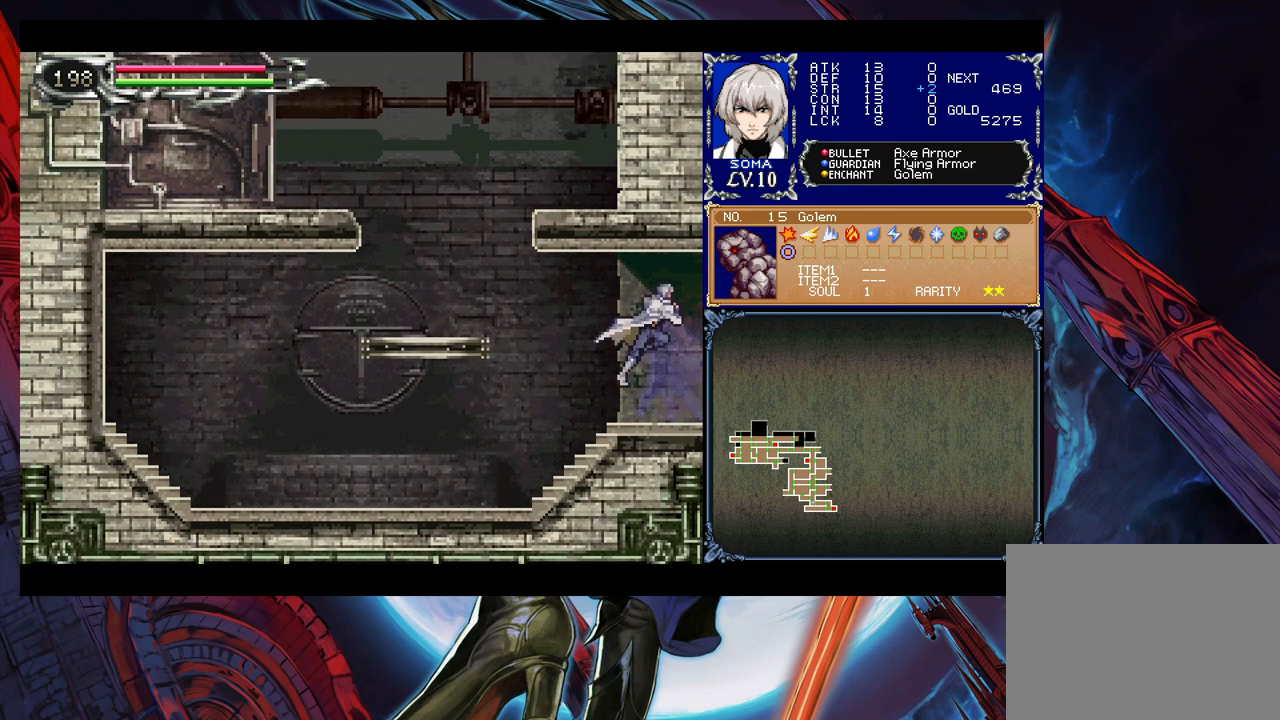
{"buttons": [], "left_stick": "left", "right_stick": "center", "events": []}
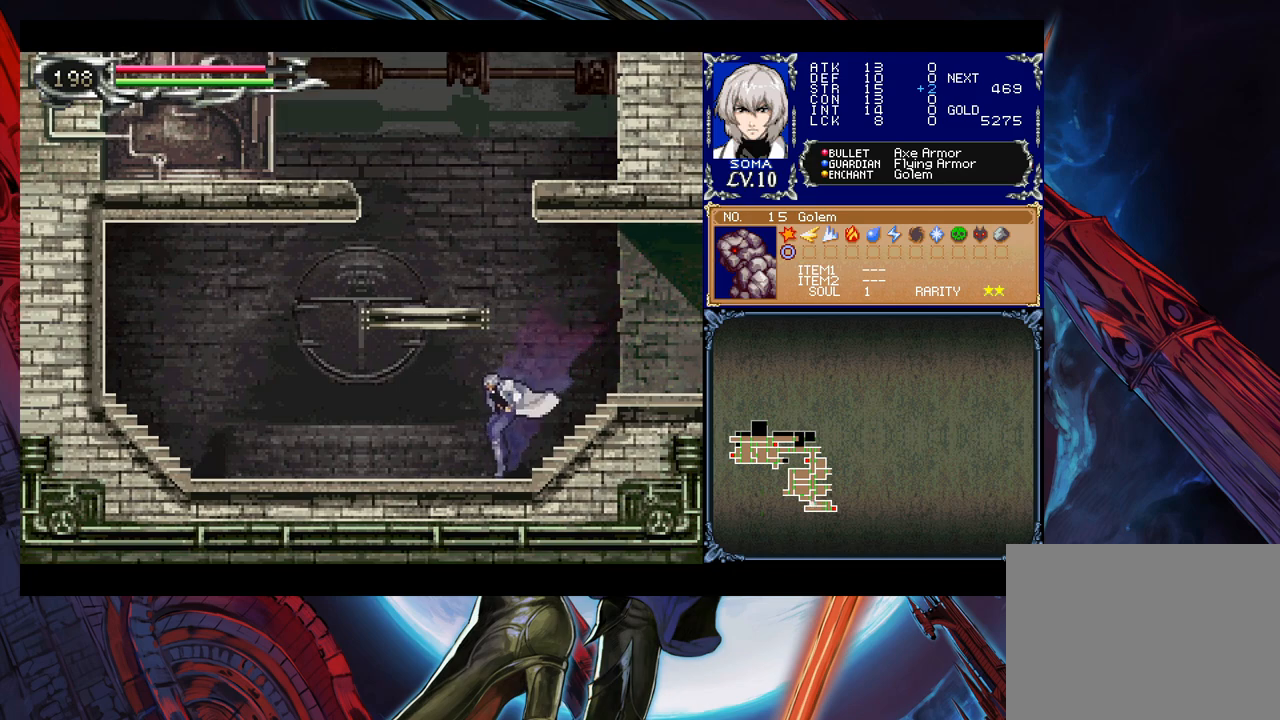
{"buttons": ["B"], "left_stick": "left", "right_stick": "center", "events": [[17, "B", "down"], [183, "left_stick", "right"], [333, "left_stick", "left"]]}
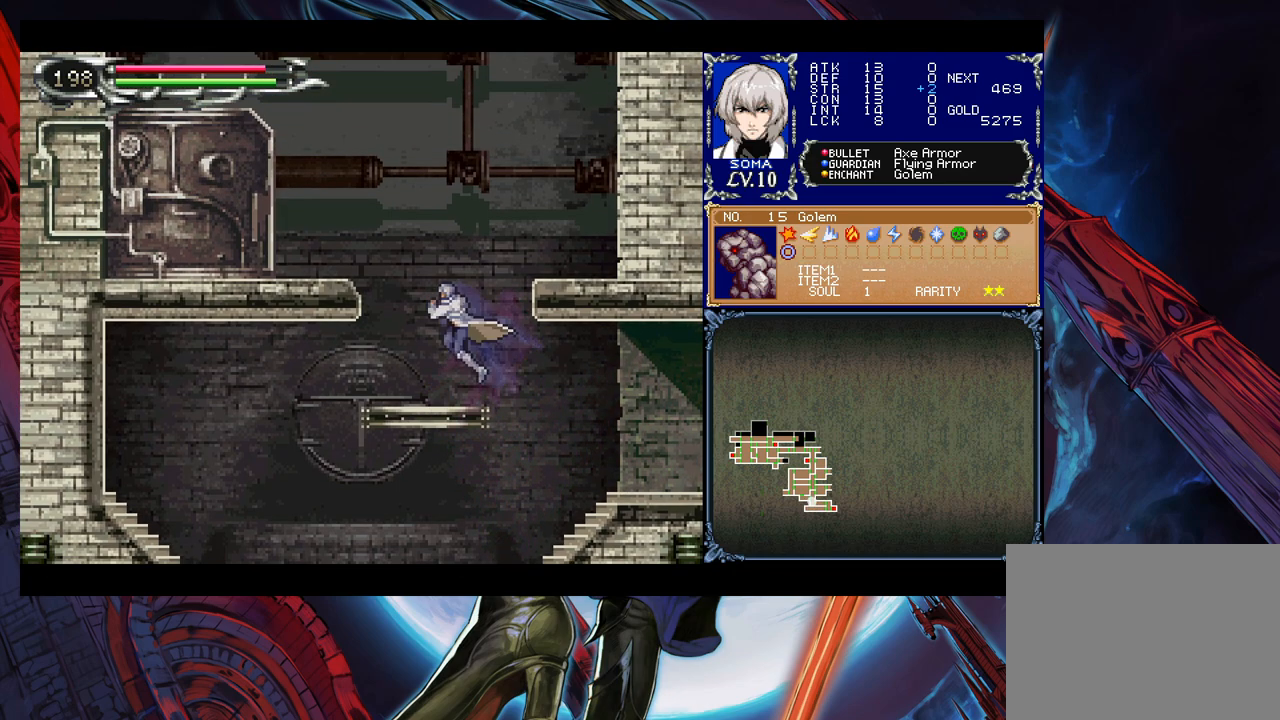
{"buttons": ["B"], "left_stick": "center", "right_stick": "center", "events": [[17, "B", "up"], [117, "left_stick", "up-left"], [133, "B", "down"], [367, "B", "up"], [417, "B", "down"], [483, "left_stick", "center"]]}
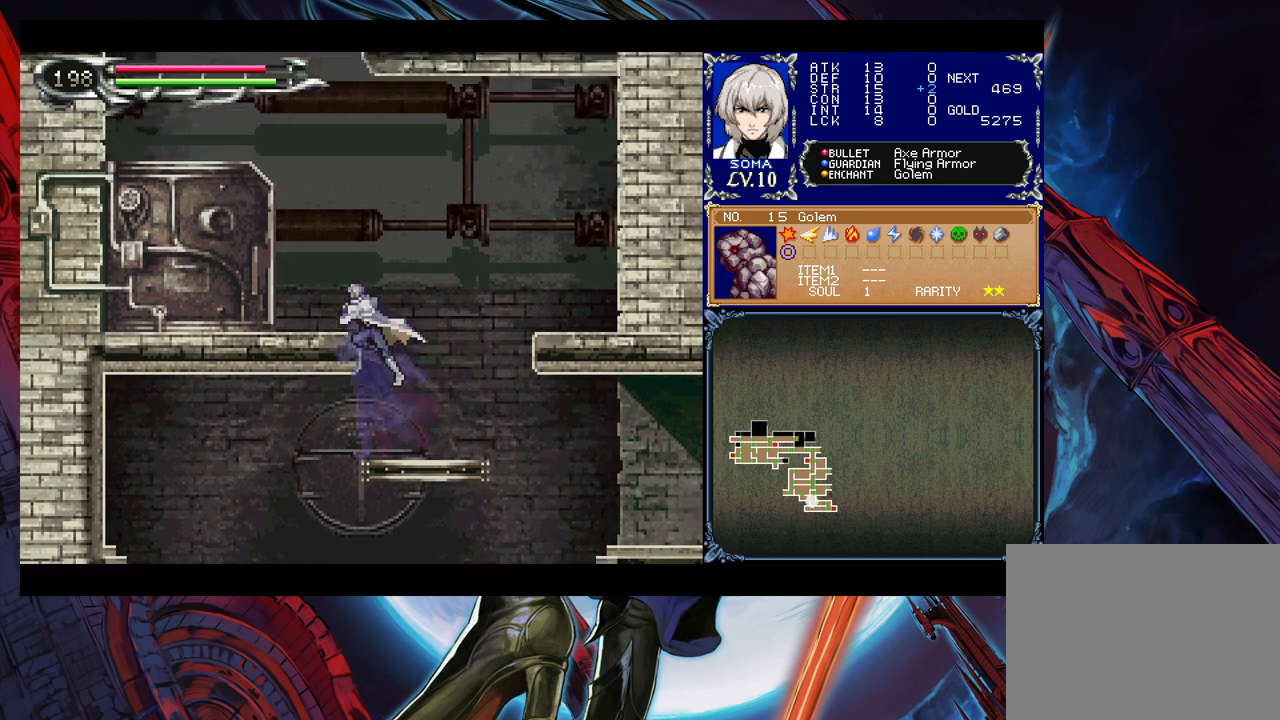
{"buttons": ["B"], "left_stick": "up-right", "right_stick": "center", "events": [[83, "left_stick", "left"], [167, "B", "up"], [467, "B", "down"], [467, "left_stick", "up-right"]]}
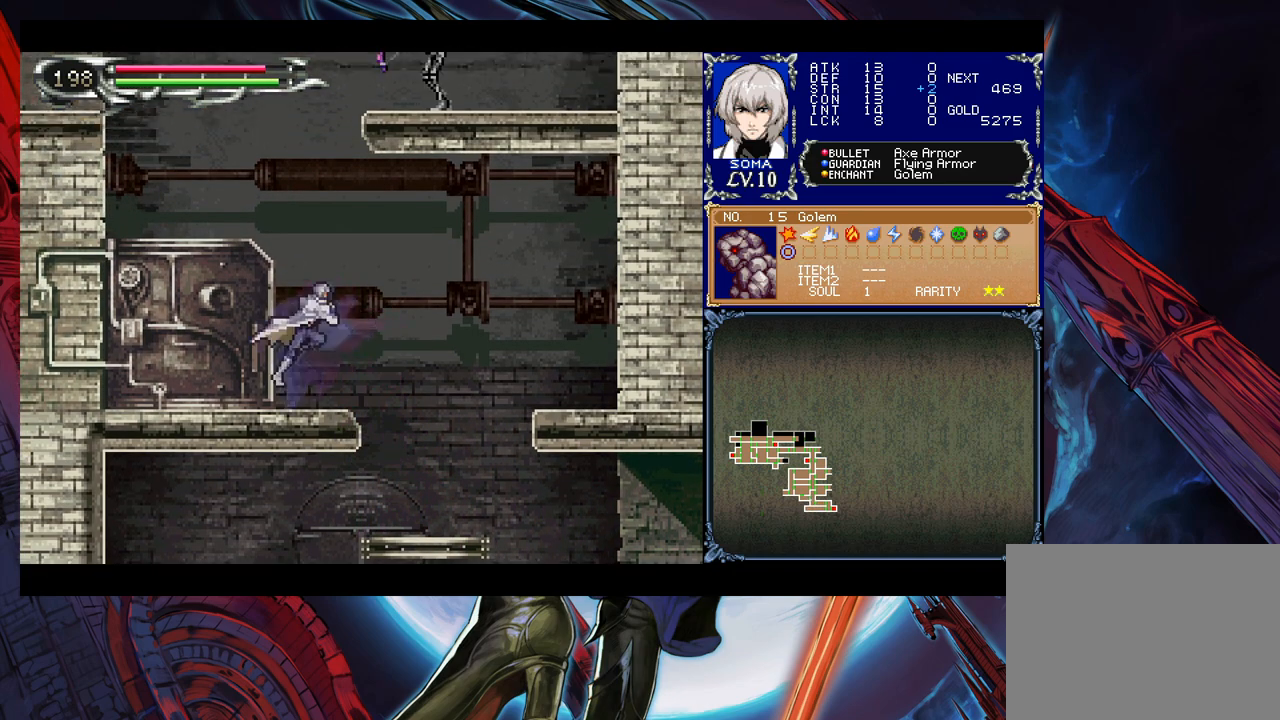
{"buttons": [], "left_stick": "left", "right_stick": "center", "events": [[83, "A", "down"], [117, "left_stick", "up-left"], [183, "left_stick", "left"], [283, "A", "up"], [333, "B", "up"]]}
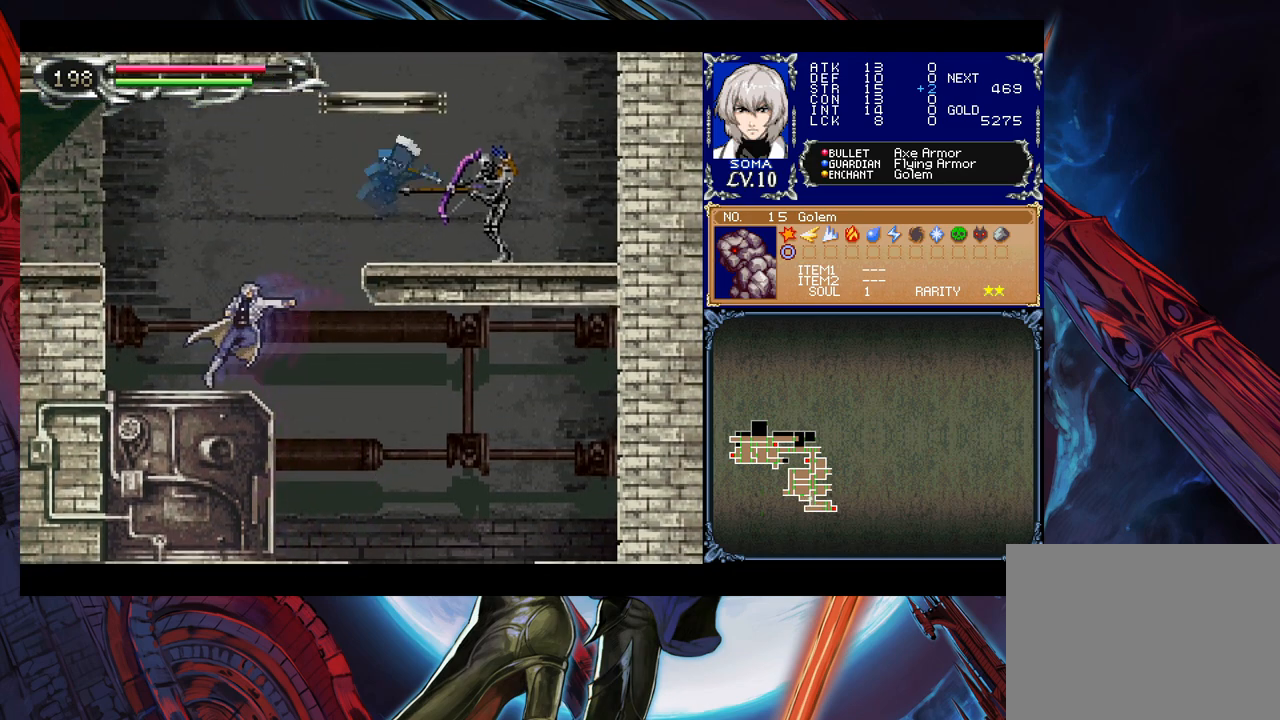
{"buttons": ["B"], "left_stick": "up", "right_stick": "center", "events": [[133, "Y", "down"], [183, "B", "down"], [183, "Y", "up"], [183, "left_stick", "center"], [233, "left_stick", "right"], [433, "left_stick", "up"]]}
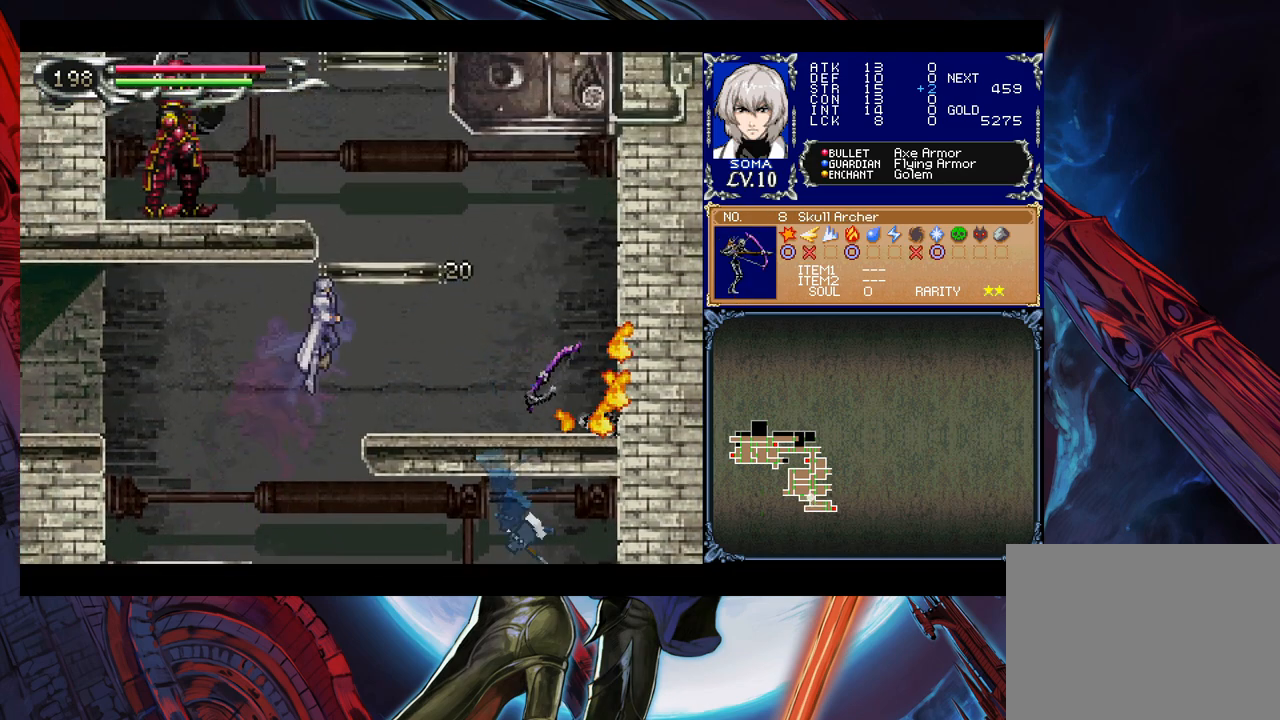
{"buttons": [], "left_stick": "up-left", "right_stick": "center", "events": [[17, "left_stick", "up-right"], [33, "A", "down"], [117, "A", "up"], [367, "B", "up"], [467, "left_stick", "up-left"]]}
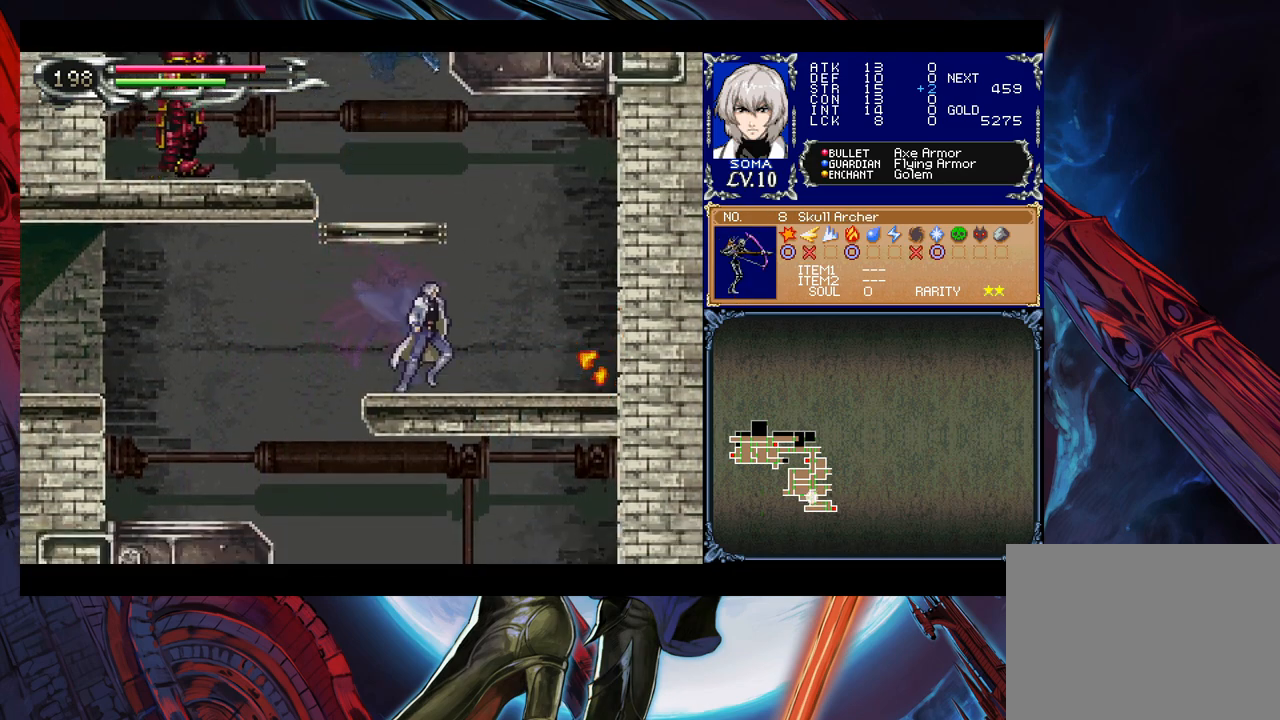
{"buttons": [], "left_stick": "up-right", "right_stick": "center", "events": [[33, "B", "down"], [283, "A", "down"], [383, "A", "up"], [417, "left_stick", "up-right"], [433, "B", "up"]]}
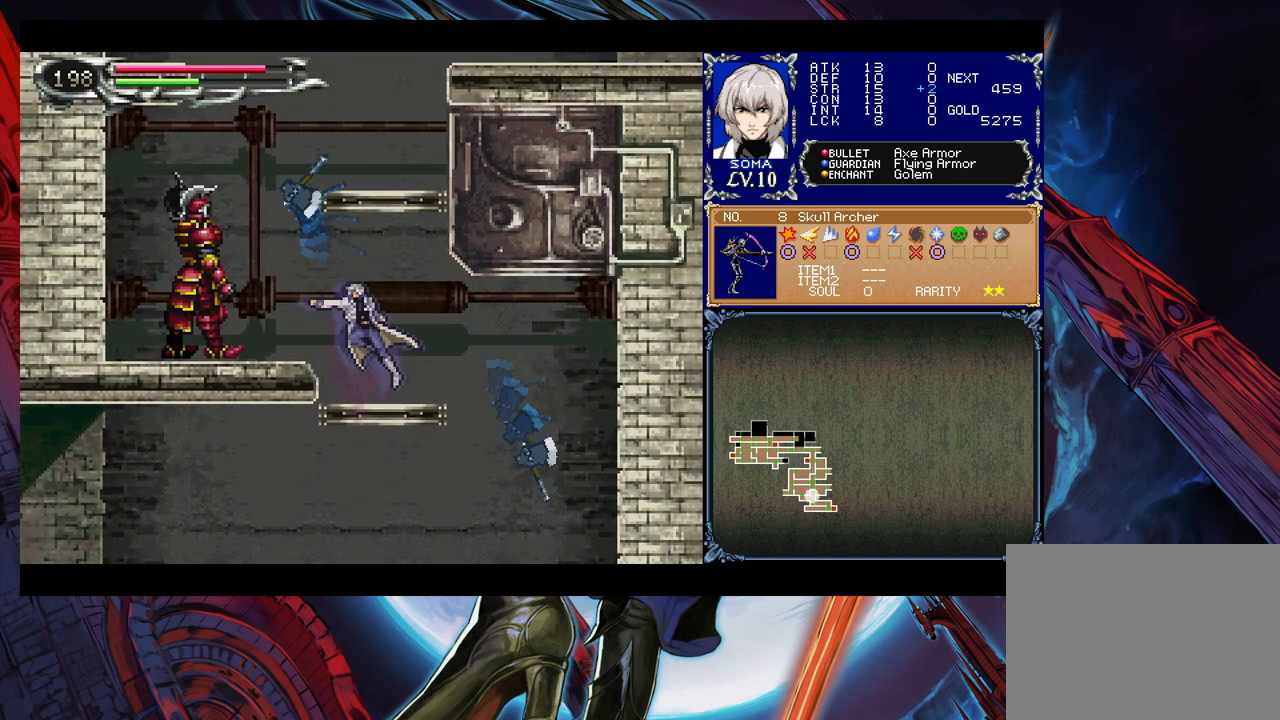
{"buttons": ["A"], "left_stick": "up-left", "right_stick": "center", "events": [[33, "left_stick", "left"], [133, "B", "down"], [167, "left_stick", "up-left"], [183, "A", "down"], [183, "B", "up"], [267, "A", "up"], [433, "B", "down"], [467, "B", "up"], [483, "A", "down"]]}
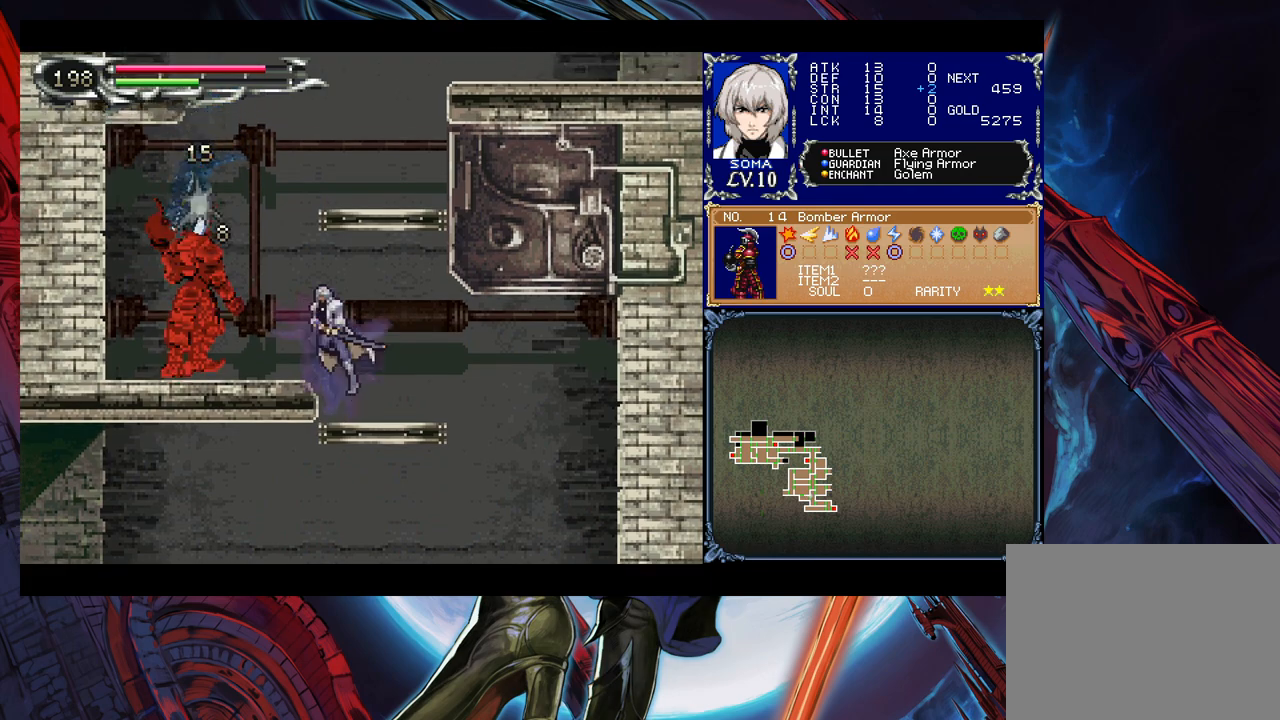
{"buttons": [], "left_stick": "up-left", "right_stick": "center", "events": [[17, "A", "up"], [233, "B", "down"], [283, "A", "down"], [283, "B", "up"], [333, "A", "up"]]}
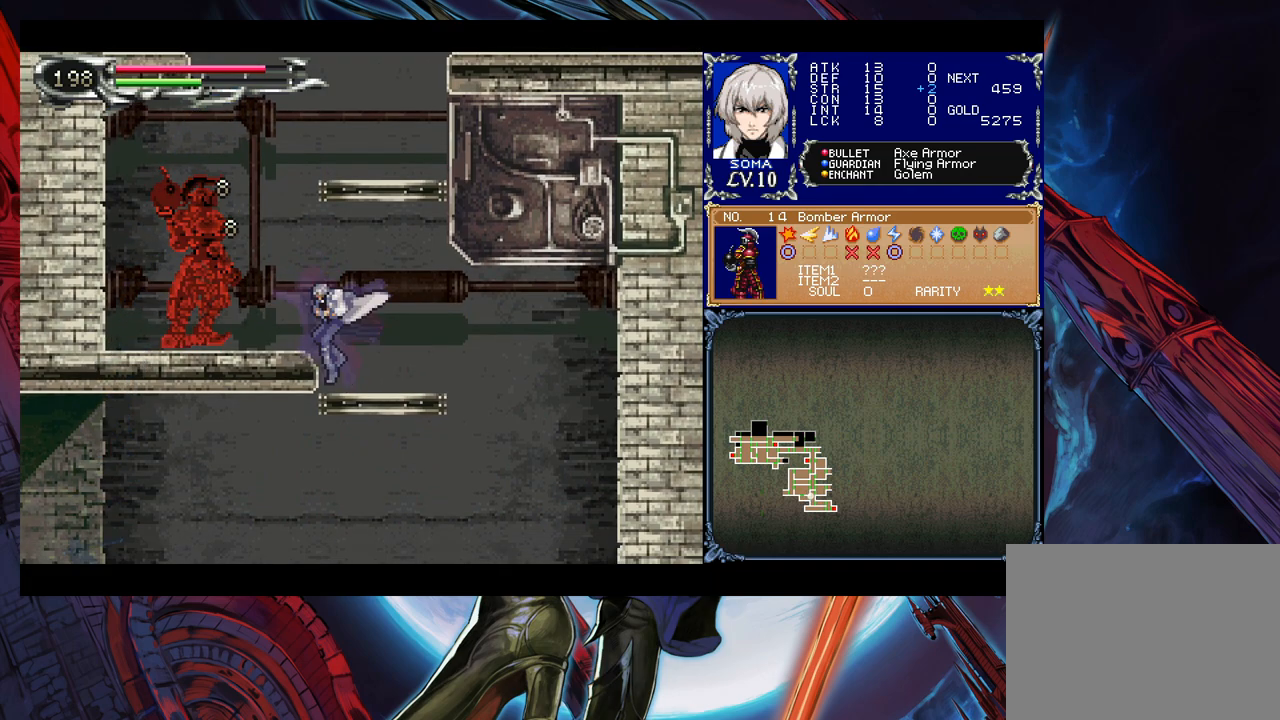
{"buttons": [], "left_stick": "up-left", "right_stick": "center", "events": [[33, "B", "down"], [67, "B", "up"], [317, "B", "down"], [333, "A", "down"], [333, "B", "up"], [367, "A", "up"]]}
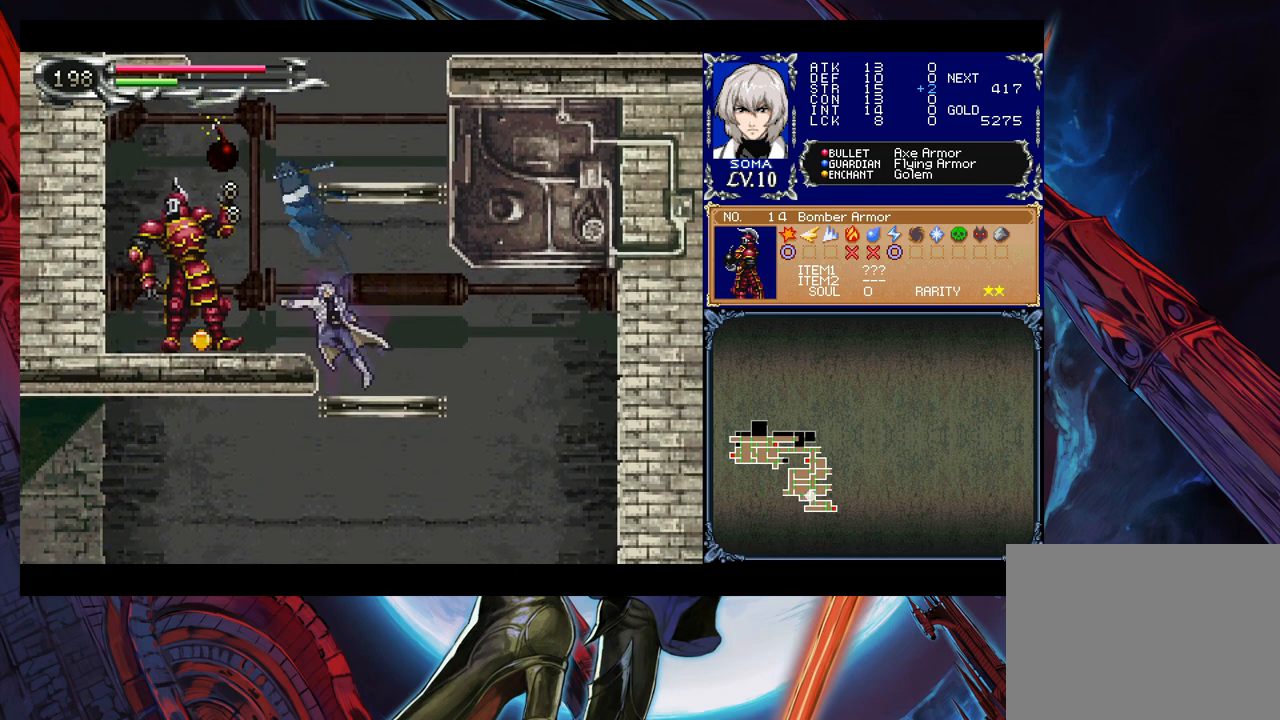
{"buttons": [], "left_stick": "left", "right_stick": "center", "events": [[67, "left_stick", "center"], [133, "left_stick", "left"], [183, "B", "down"], [283, "left_stick", "center"], [317, "B", "up"], [433, "left_stick", "left"]]}
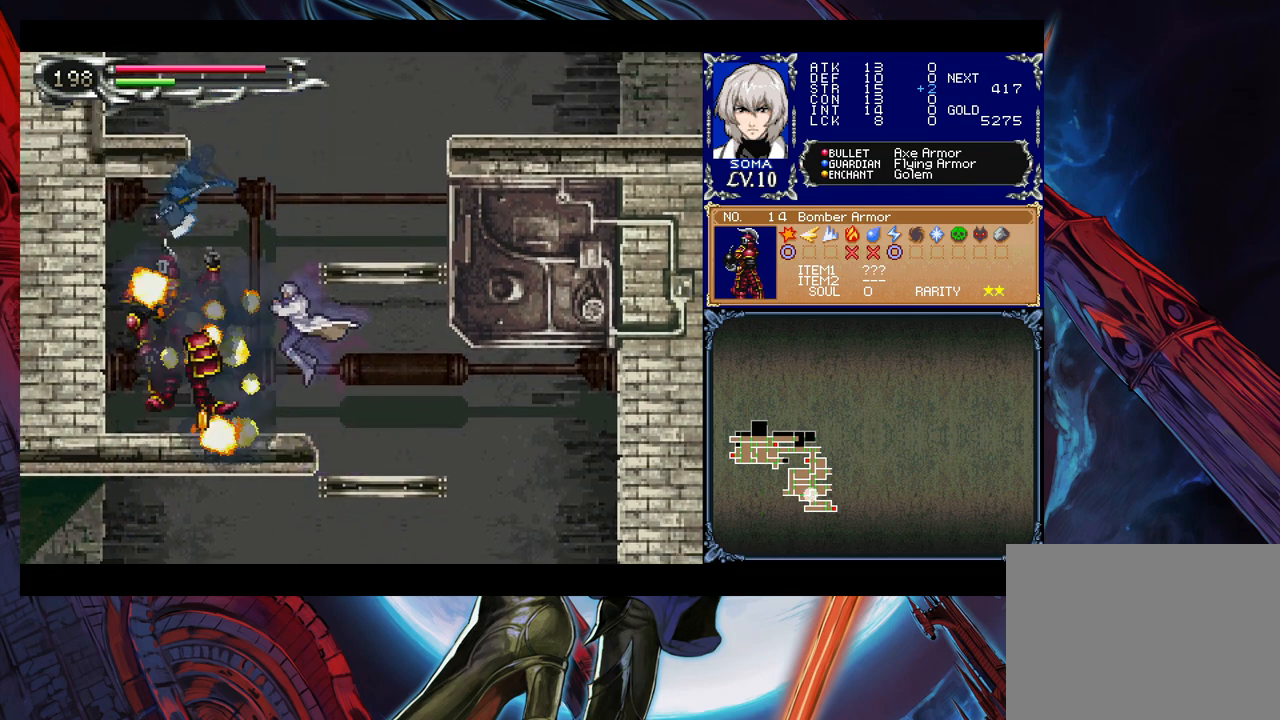
{"buttons": ["B"], "left_stick": "right", "right_stick": "center", "events": [[133, "left_stick", "center"], [233, "B", "down"], [233, "left_stick", "right"]]}
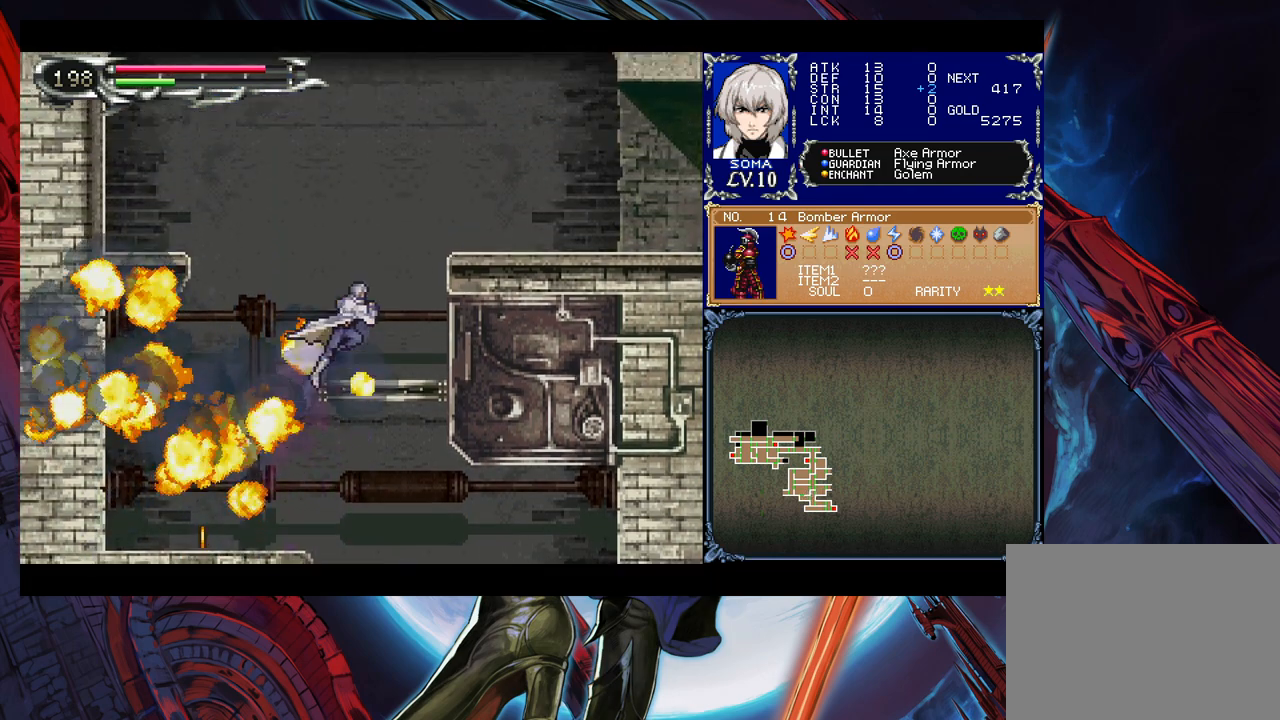
{"buttons": ["B"], "left_stick": "right", "right_stick": "center", "events": [[167, "B", "up"], [433, "B", "down"]]}